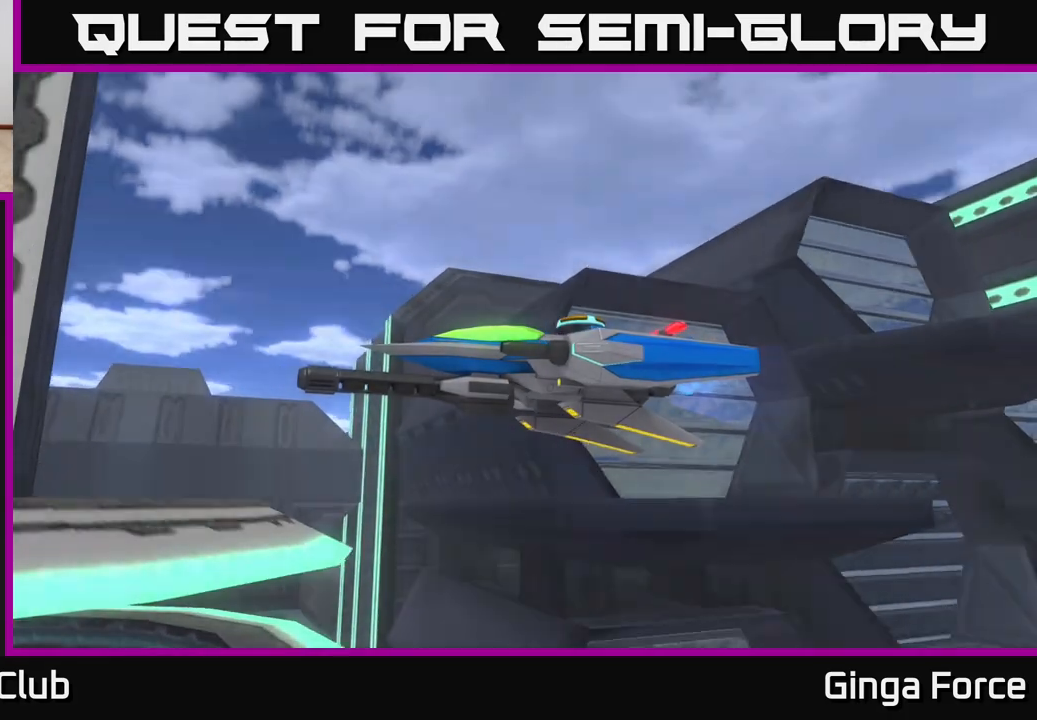
Gameplay with a controller (Xbox layout); each line is a JSON object with the inputs held at the frame after it. "events" lists button and stick changes between this image and that frame as [ms after this image, input, new state], when the widget could be followed in between. Not read: right_stick.
{"buttons": [], "left_stick": "center", "events": [[150, "A", "down"], [267, "A", "up"]]}
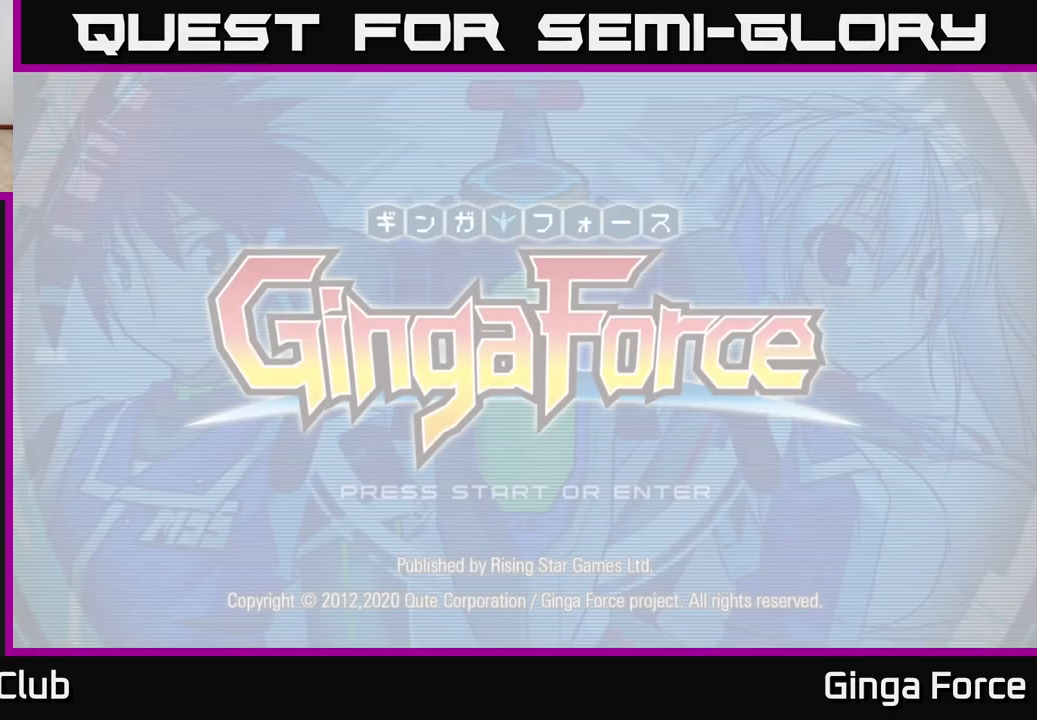
{"buttons": [], "left_stick": "center", "events": []}
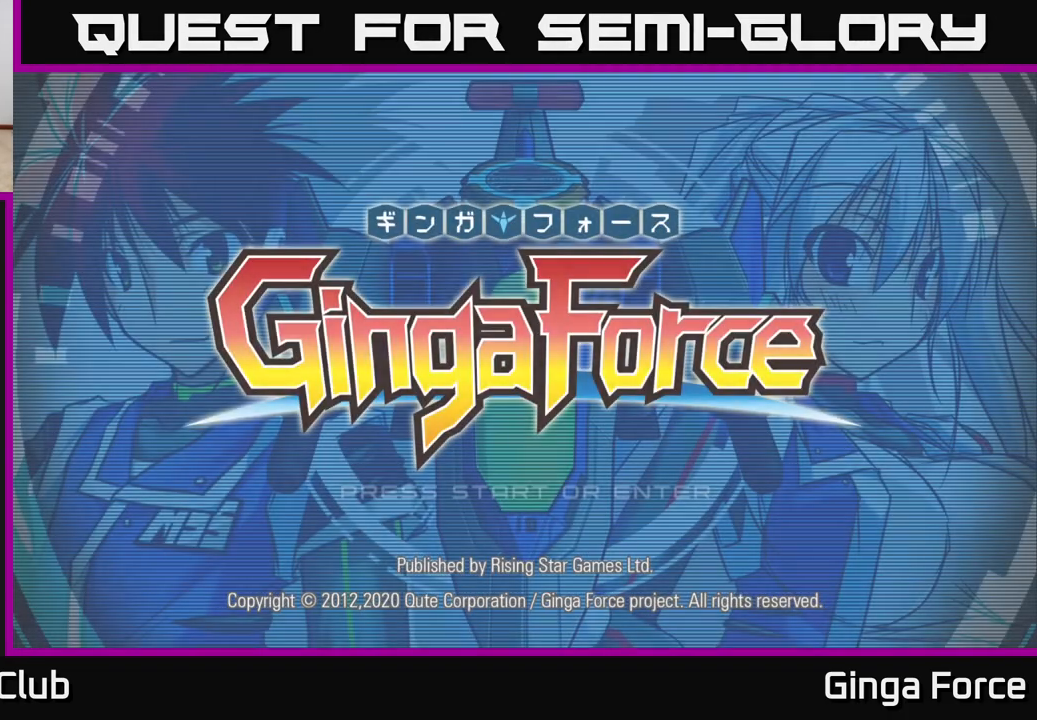
{"buttons": [], "left_stick": "center", "events": []}
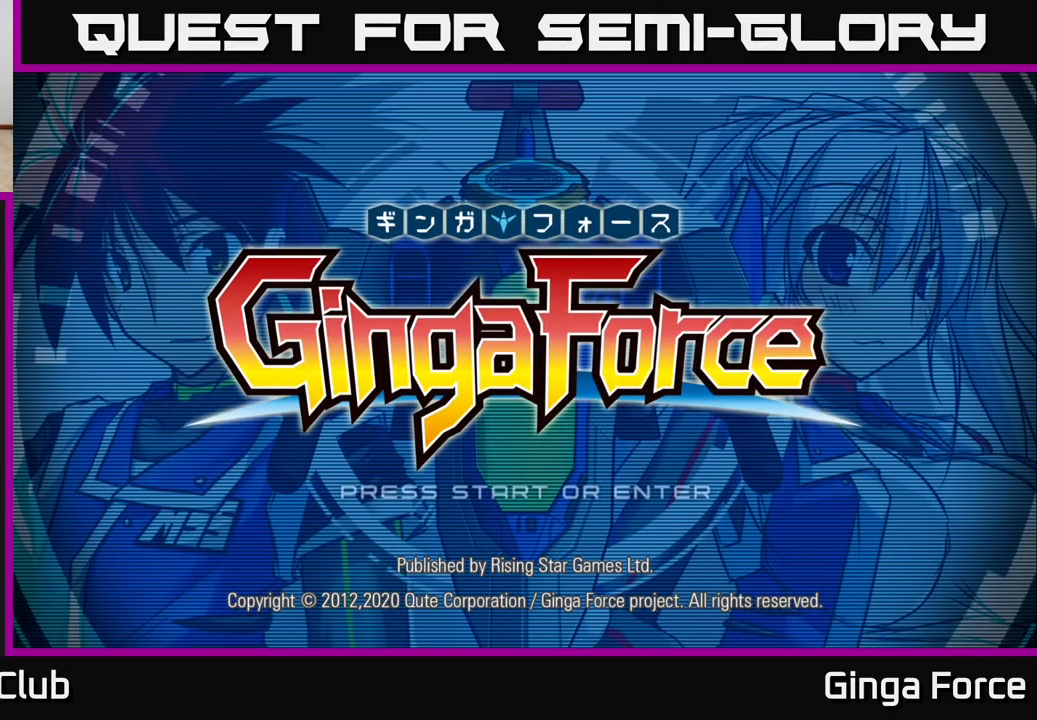
{"buttons": [], "left_stick": "center", "events": [[50, "A", "down"], [167, "A", "up"]]}
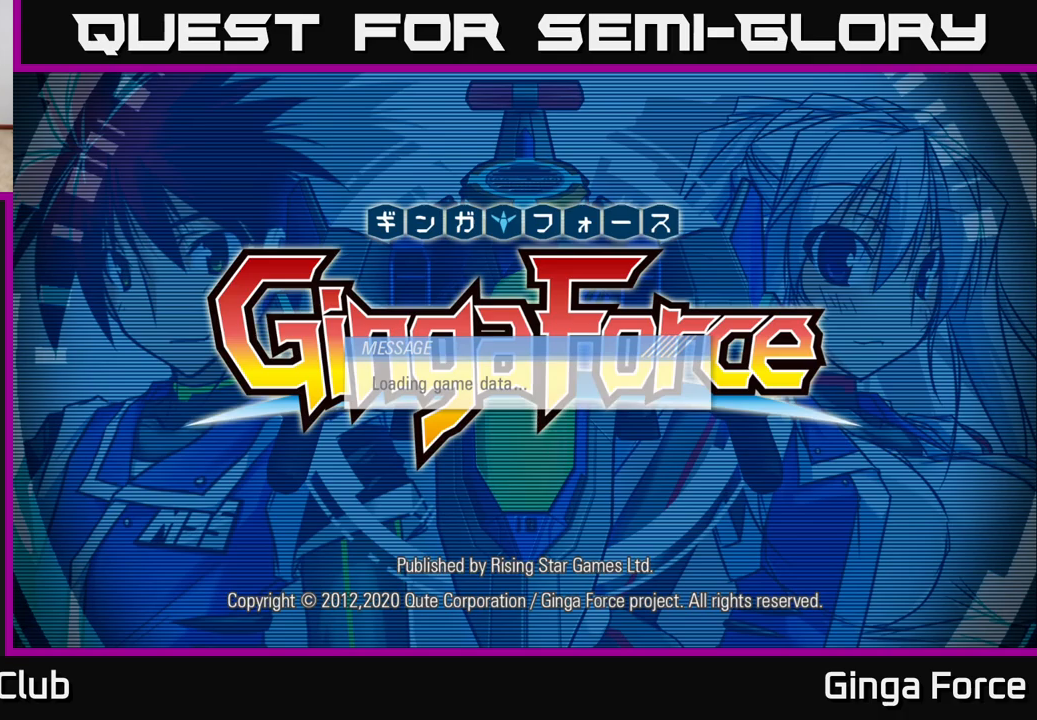
{"buttons": [], "left_stick": "center", "events": []}
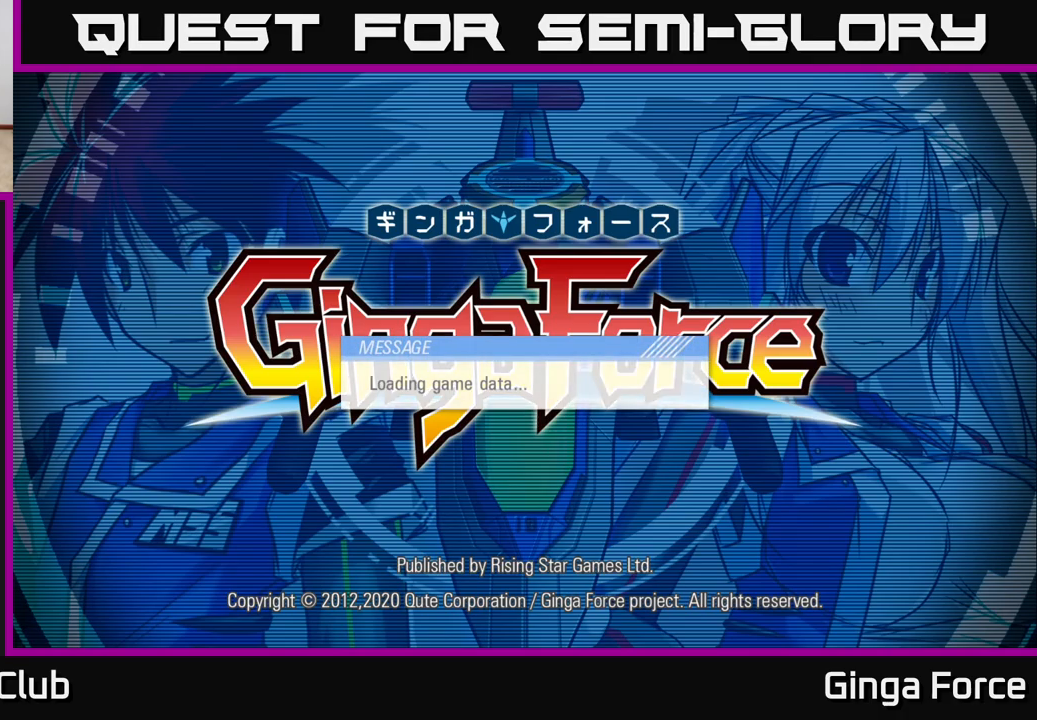
{"buttons": [], "left_stick": "center", "events": []}
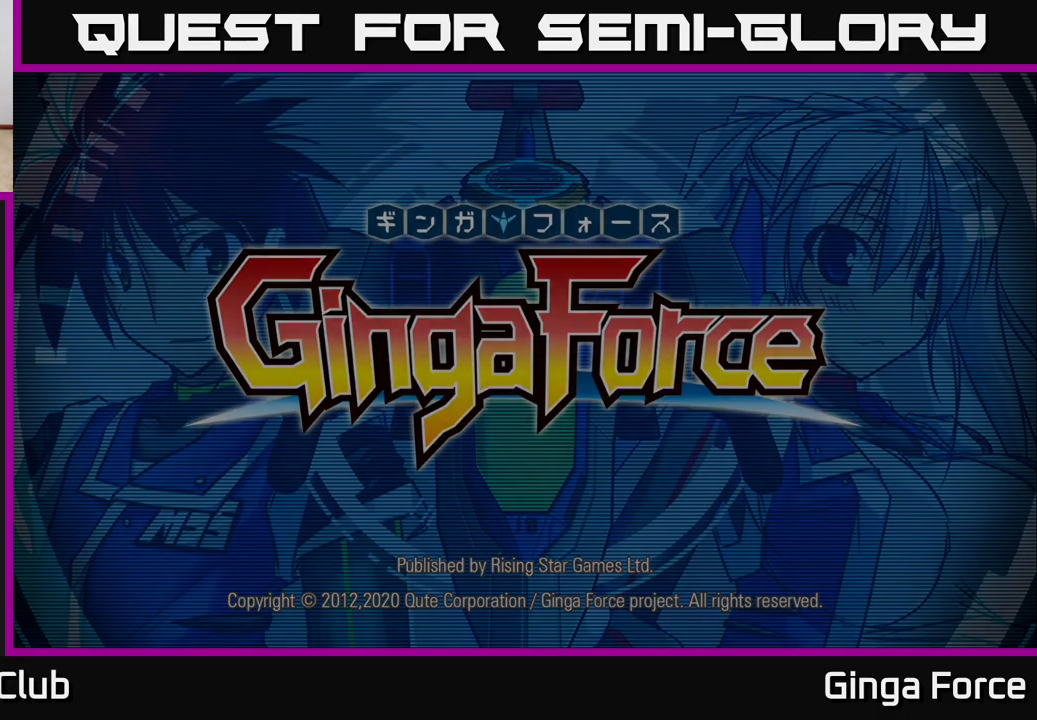
{"buttons": [], "left_stick": "center", "events": []}
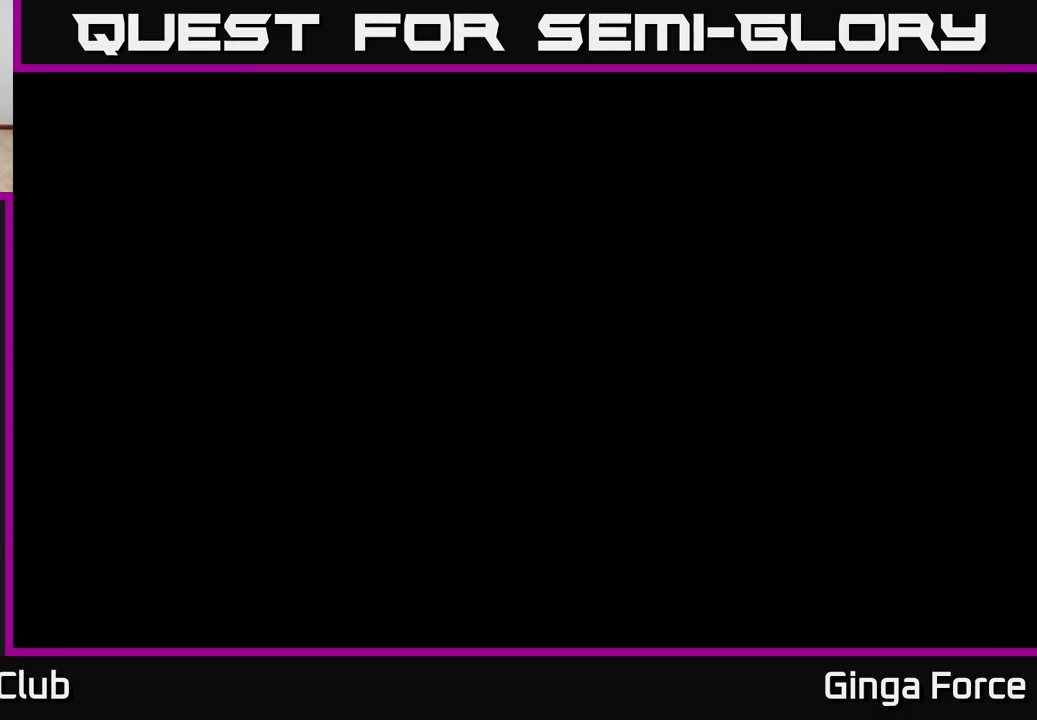
{"buttons": [], "left_stick": "center", "events": []}
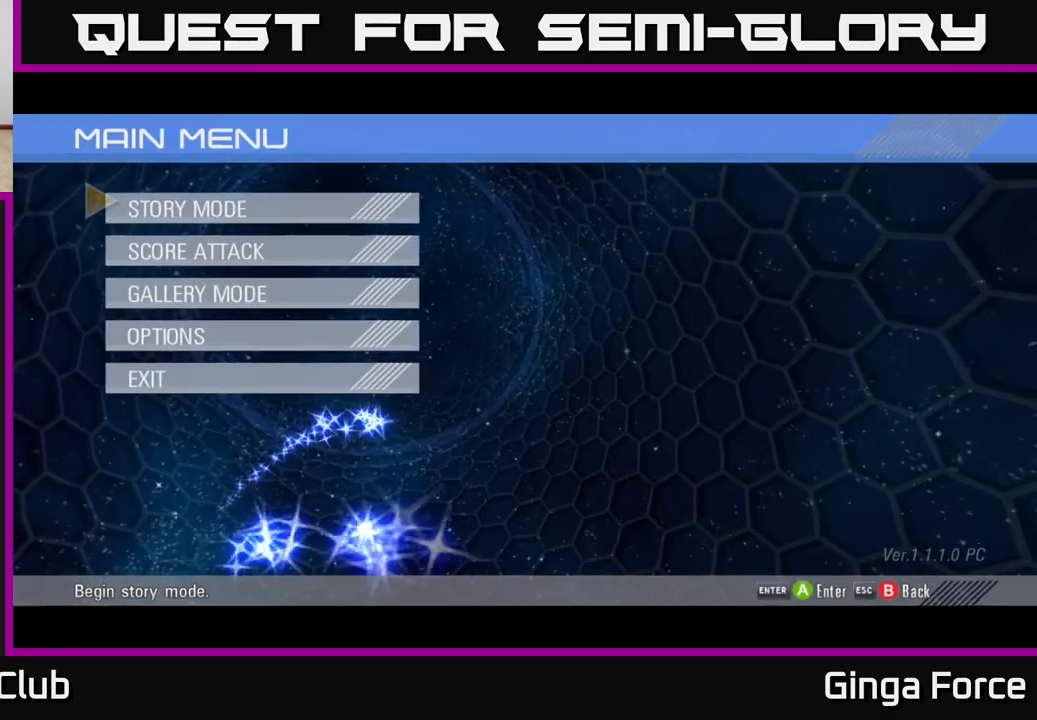
{"buttons": [], "left_stick": "center", "events": []}
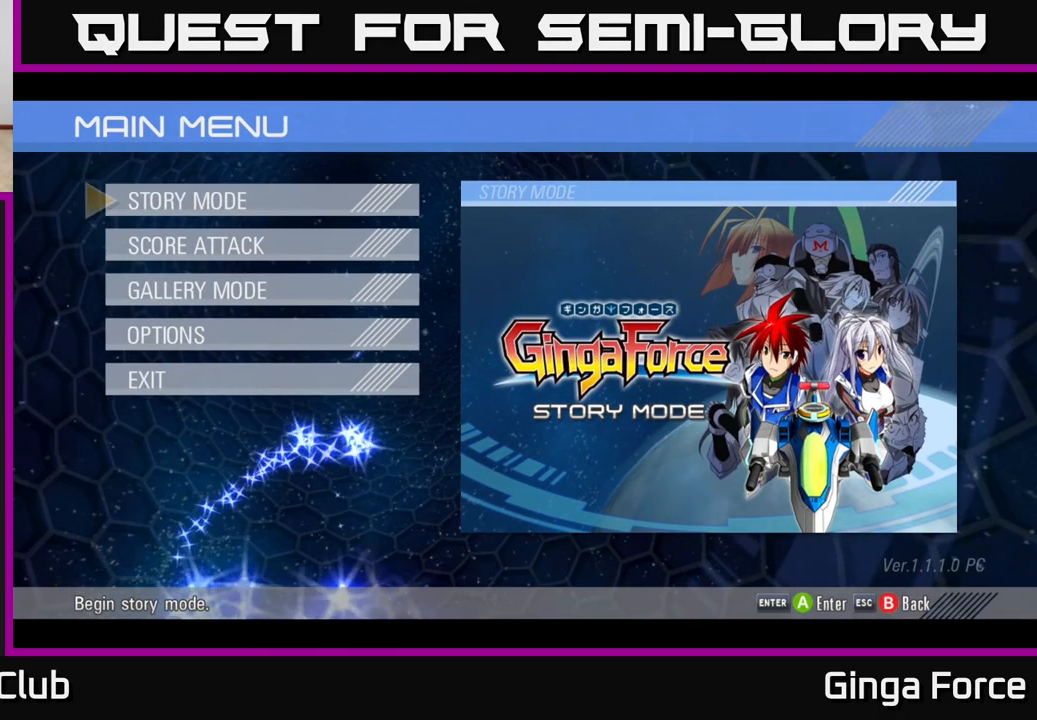
{"buttons": [], "left_stick": "center", "events": [[417, "DPAD_DOWN", "down"], [483, "DPAD_DOWN", "up"]]}
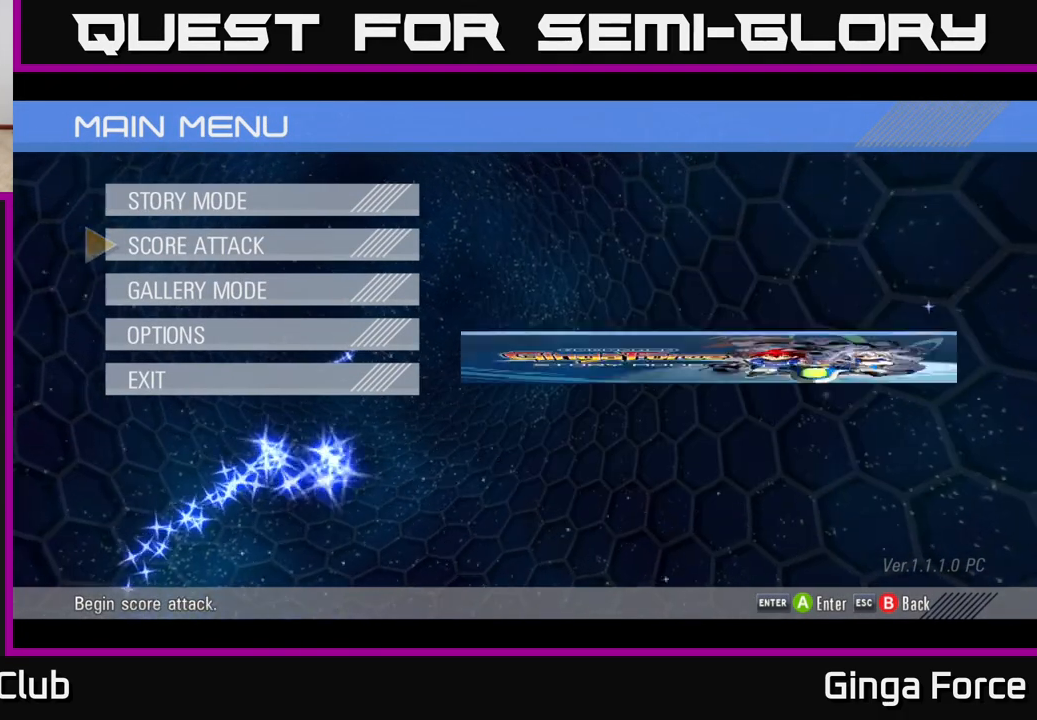
{"buttons": ["DPAD_UP"], "left_stick": "center", "events": [[450, "DPAD_UP", "down"]]}
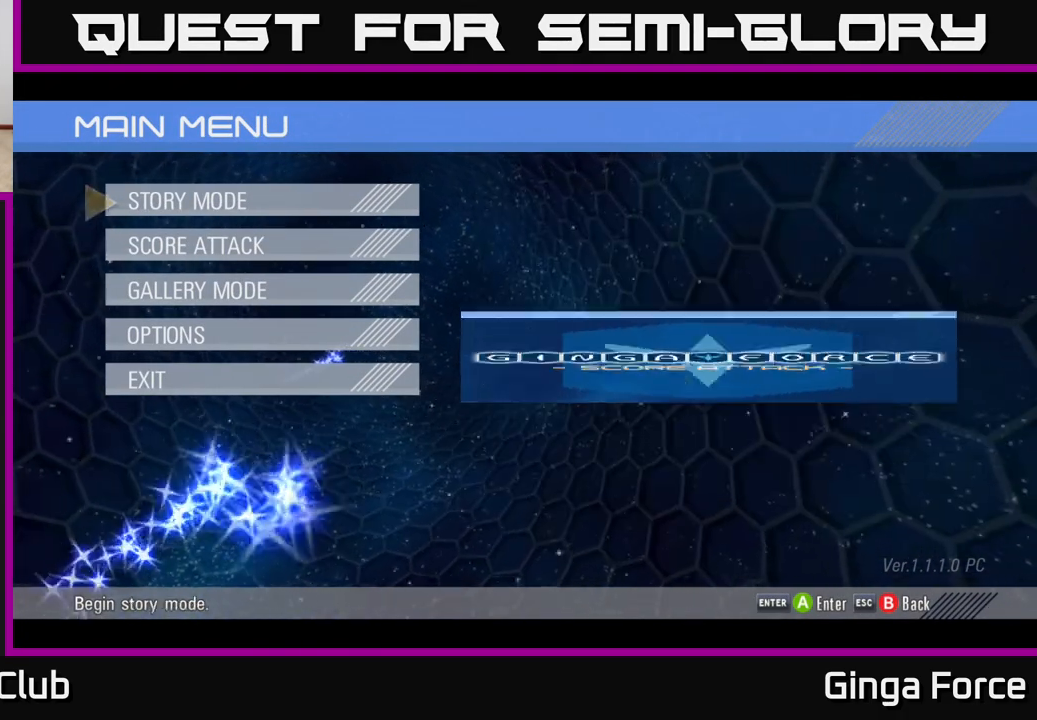
{"buttons": ["A"], "left_stick": "center", "events": [[33, "DPAD_UP", "up"], [183, "DPAD_DOWN", "down"], [317, "DPAD_DOWN", "up"], [433, "A", "down"]]}
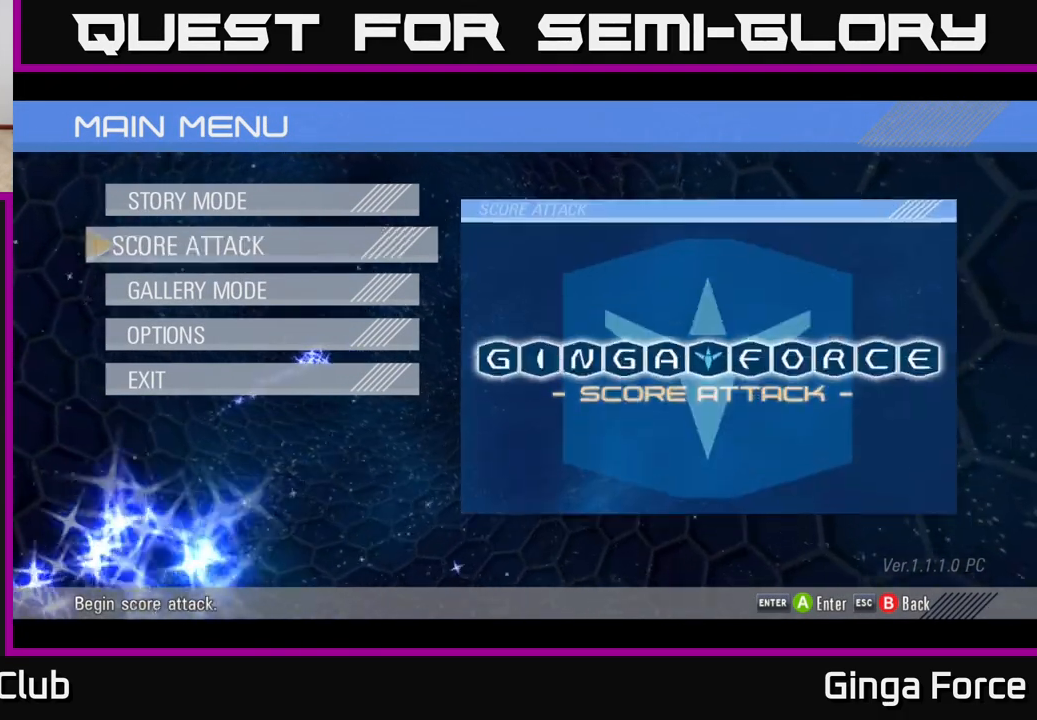
{"buttons": [], "left_stick": "center", "events": [[33, "A", "up"]]}
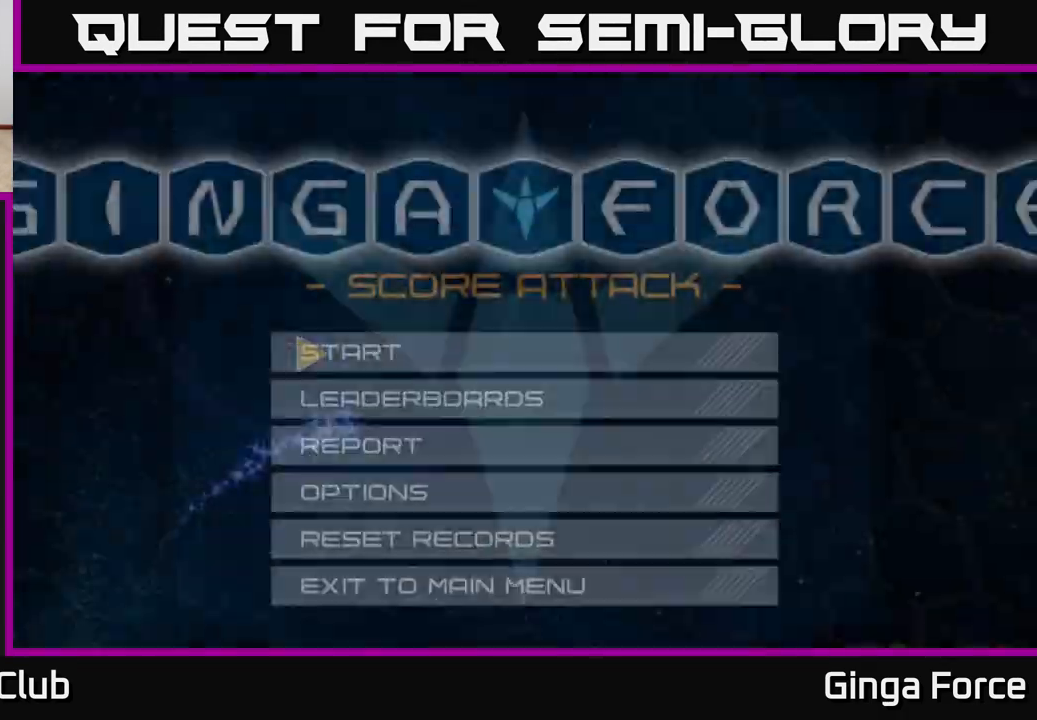
{"buttons": [], "left_stick": "center", "events": []}
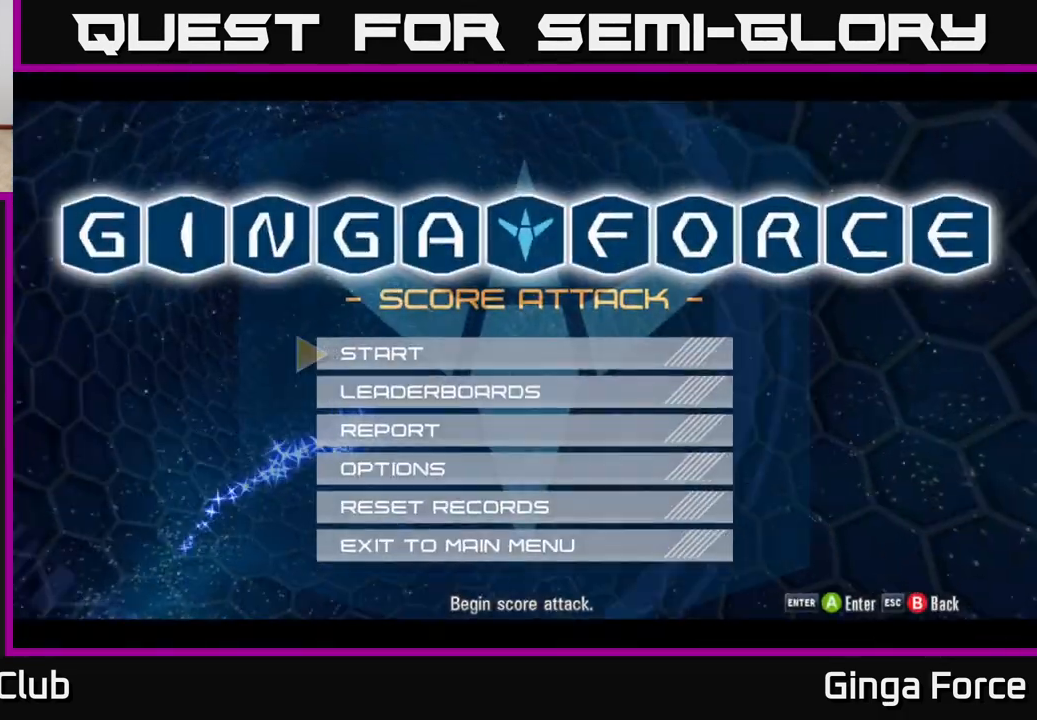
{"buttons": ["DPAD_UP"], "left_stick": "center", "events": [[183, "DPAD_DOWN", "down"], [300, "DPAD_DOWN", "up"], [483, "DPAD_UP", "down"]]}
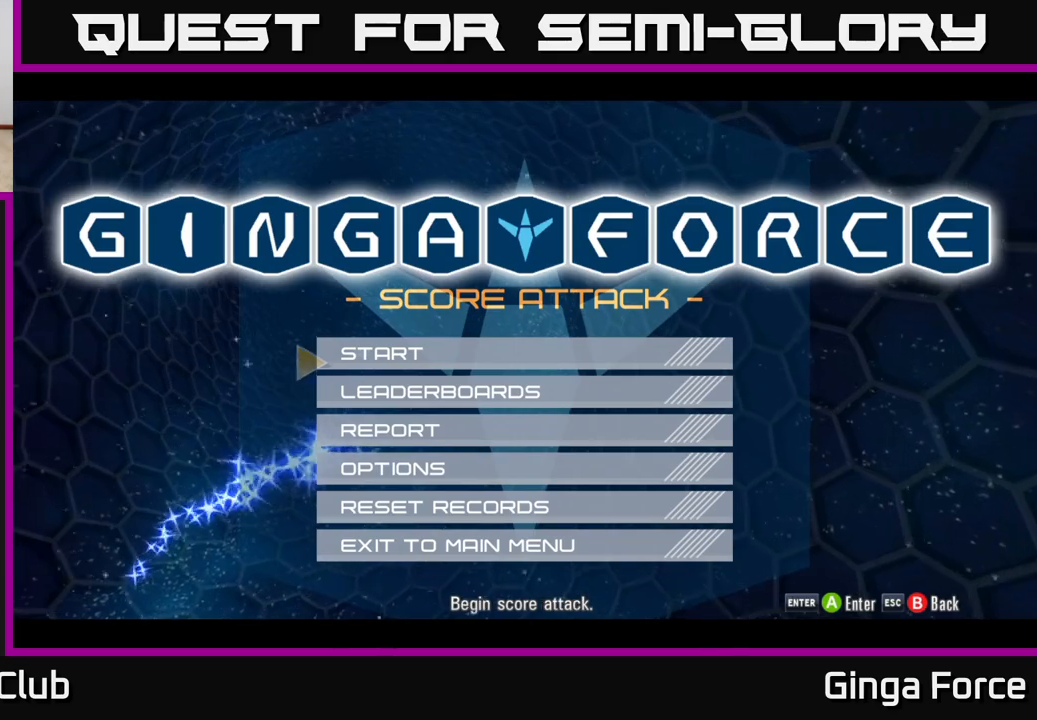
{"buttons": [], "left_stick": "center", "events": [[117, "DPAD_UP", "up"]]}
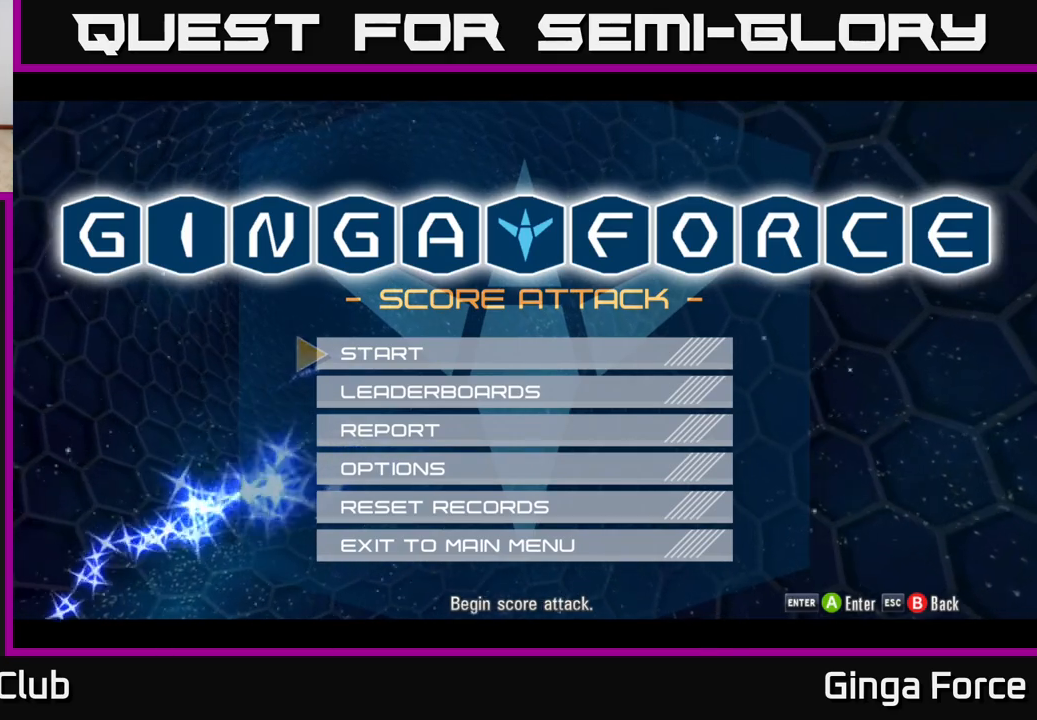
{"buttons": [], "left_stick": "center", "events": [[417, "DPAD_DOWN", "down"], [483, "DPAD_DOWN", "up"]]}
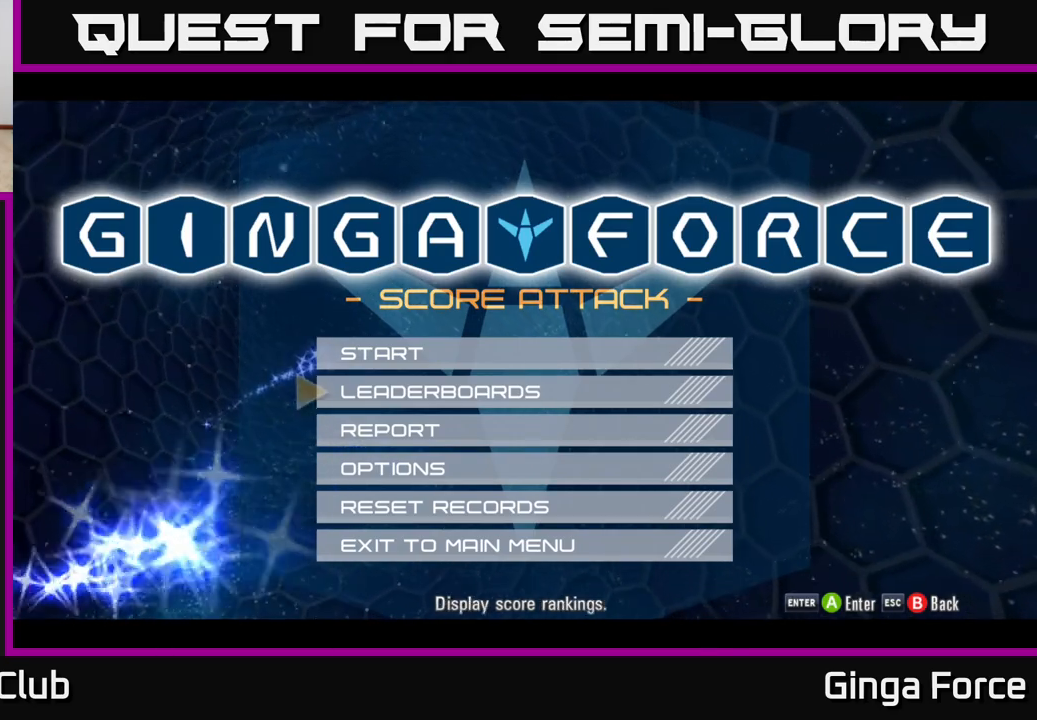
{"buttons": ["A"], "left_stick": "center", "events": [[100, "DPAD_DOWN", "down"], [167, "DPAD_DOWN", "up"], [283, "DPAD_DOWN", "down"], [367, "DPAD_DOWN", "up"], [433, "A", "down"]]}